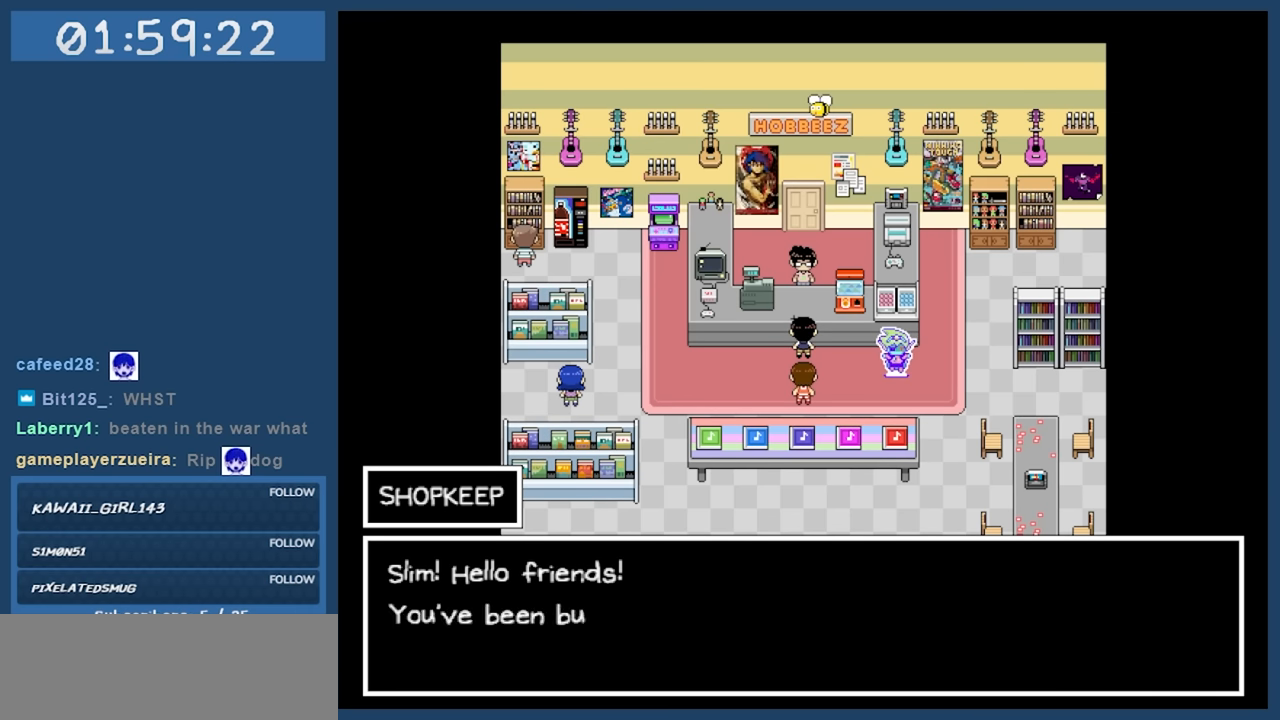
Gameplay with keyboard; each line is a JSON object with the keys held at the frame after it. "events" lists presses ("down") and releases ("up") of "c", "down", "left", "right", "shift", "space", "up", "x" and "z" between this image and that frame as [ms after this image, input, new state], when the widget could be followed in between. No other keys are recorded. Mouse input is not recorded.
{"keys": [], "events": []}
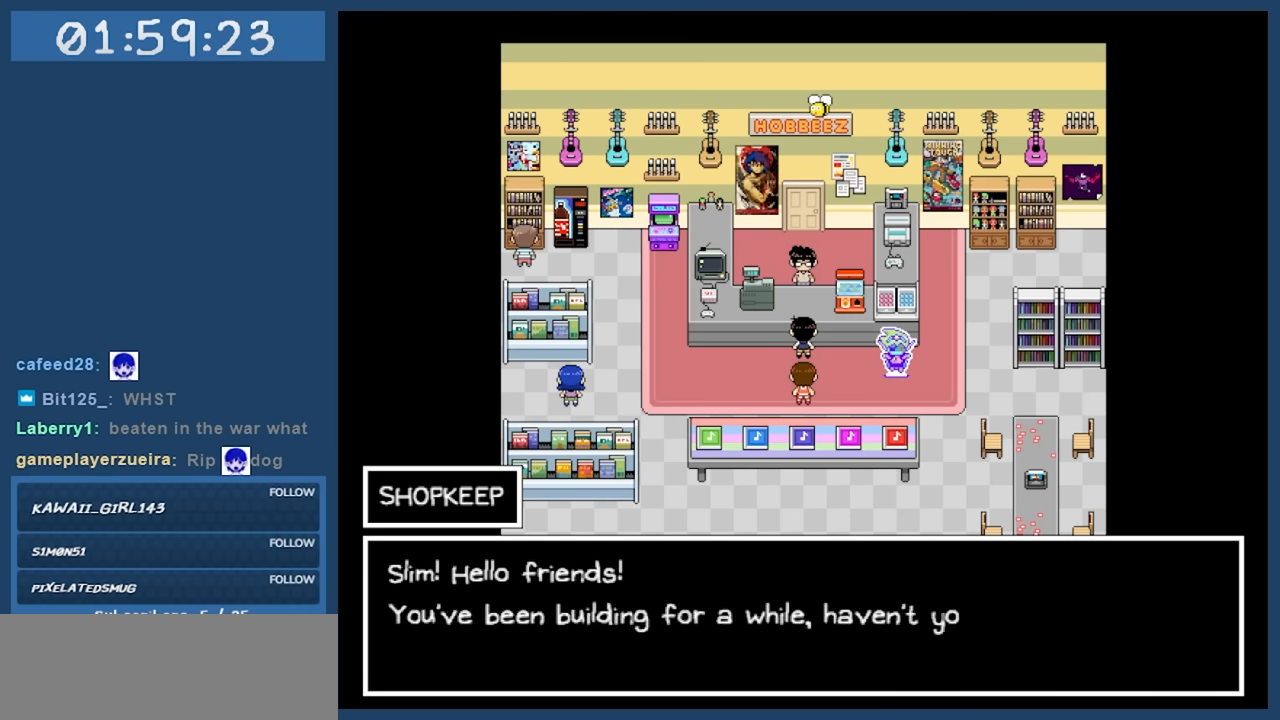
{"keys": [], "events": []}
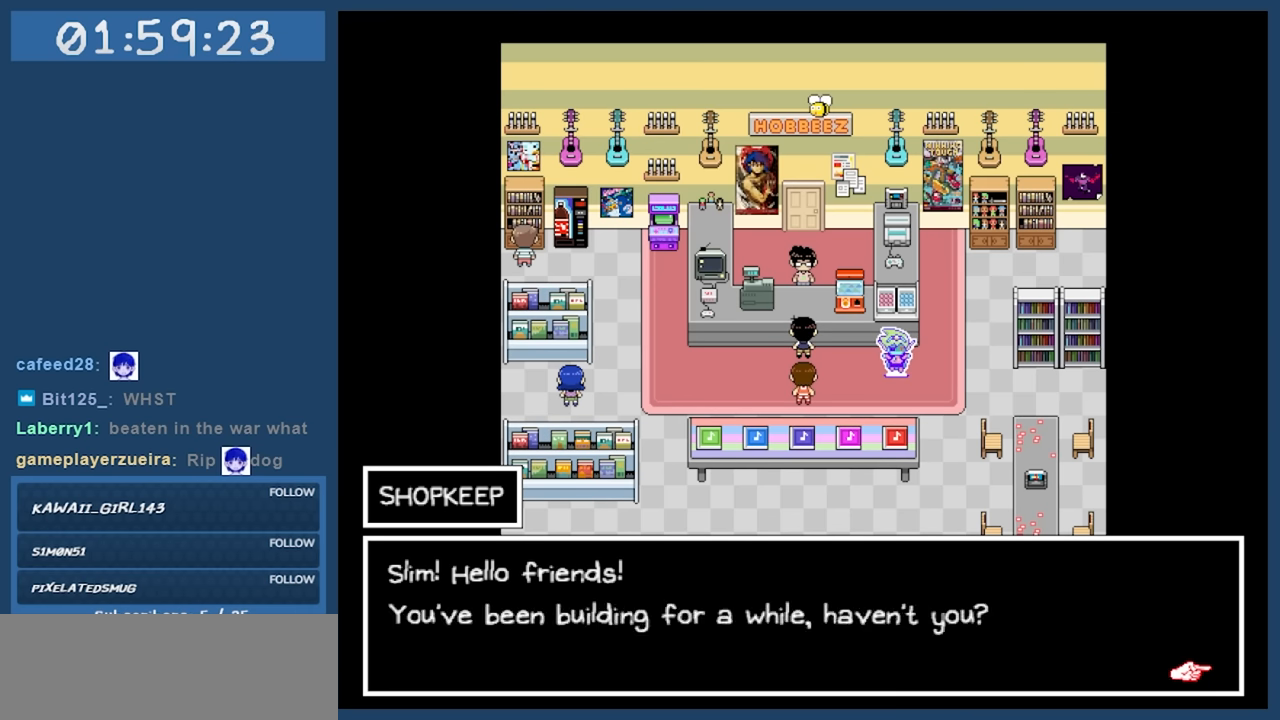
{"keys": [], "events": []}
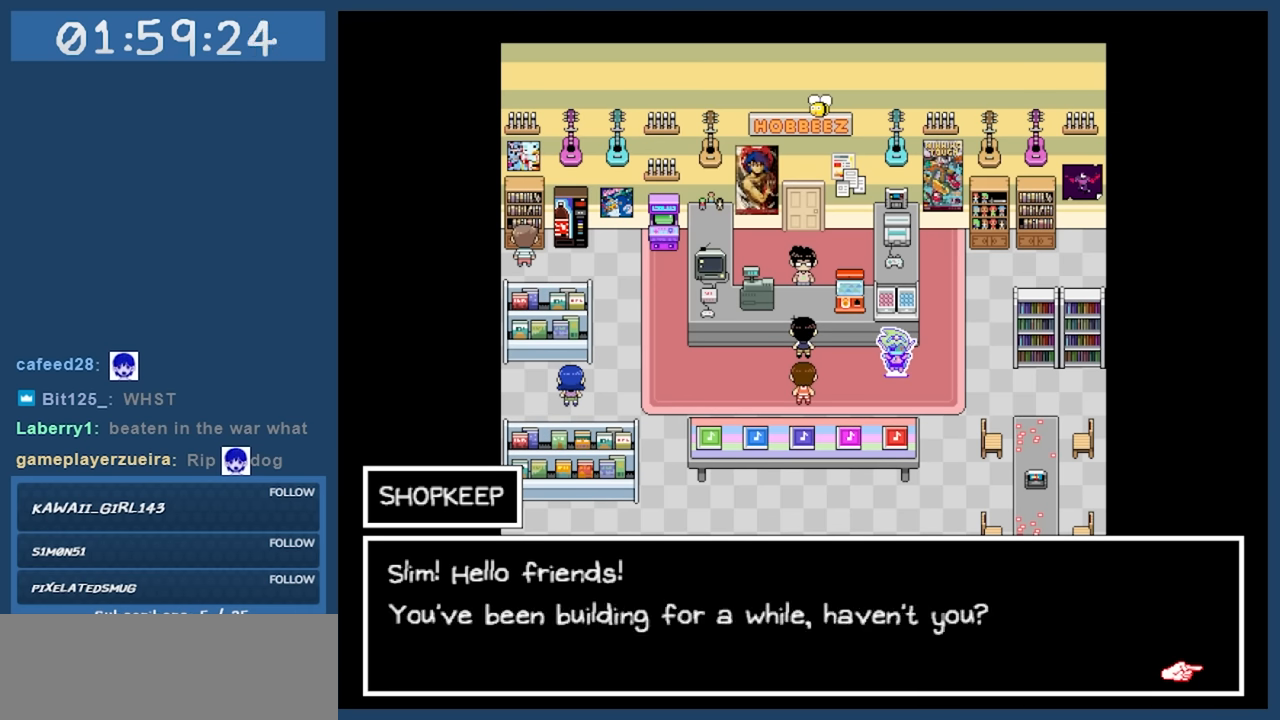
{"keys": [], "events": []}
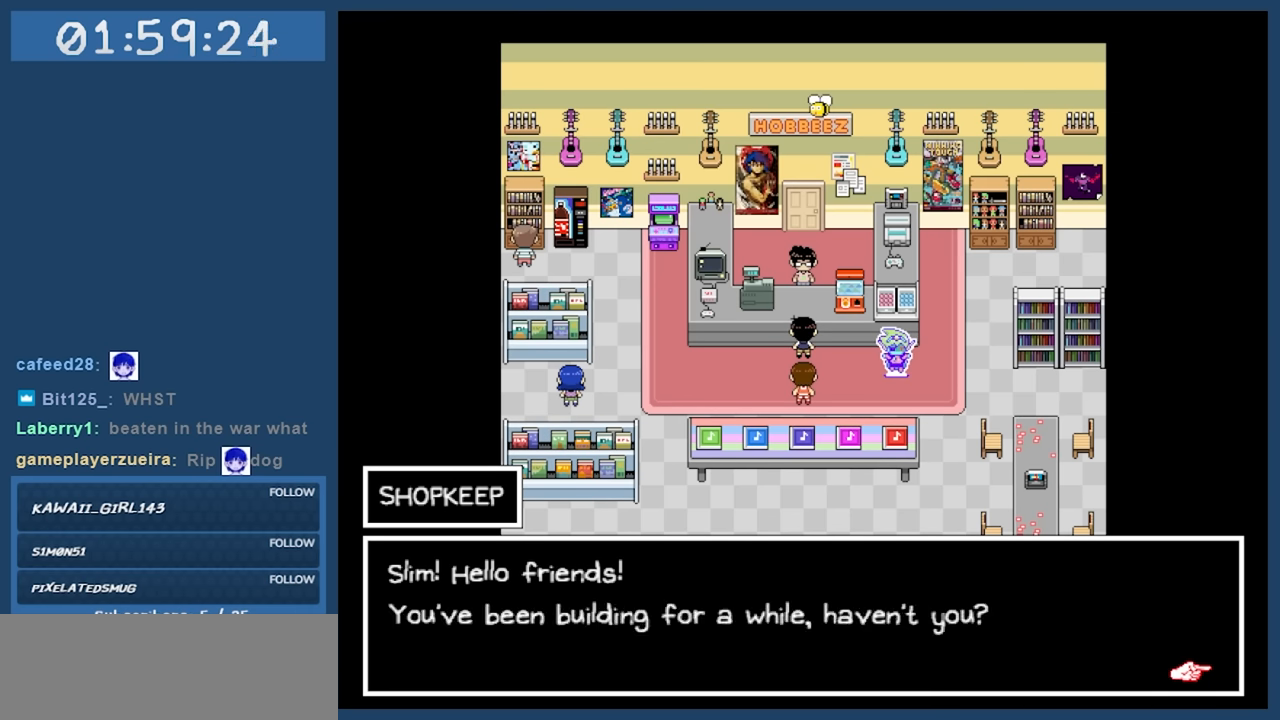
{"keys": [], "events": [[350, "z", "down"], [400, "z", "up"]]}
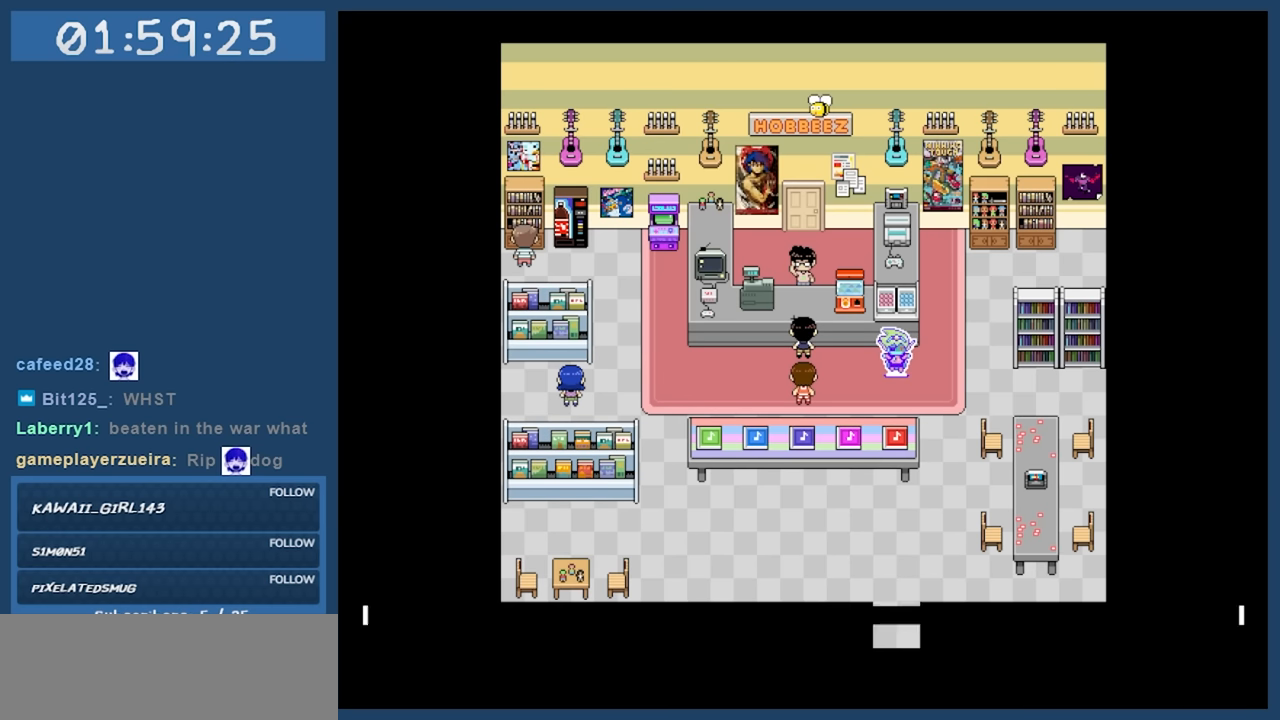
{"keys": [], "events": []}
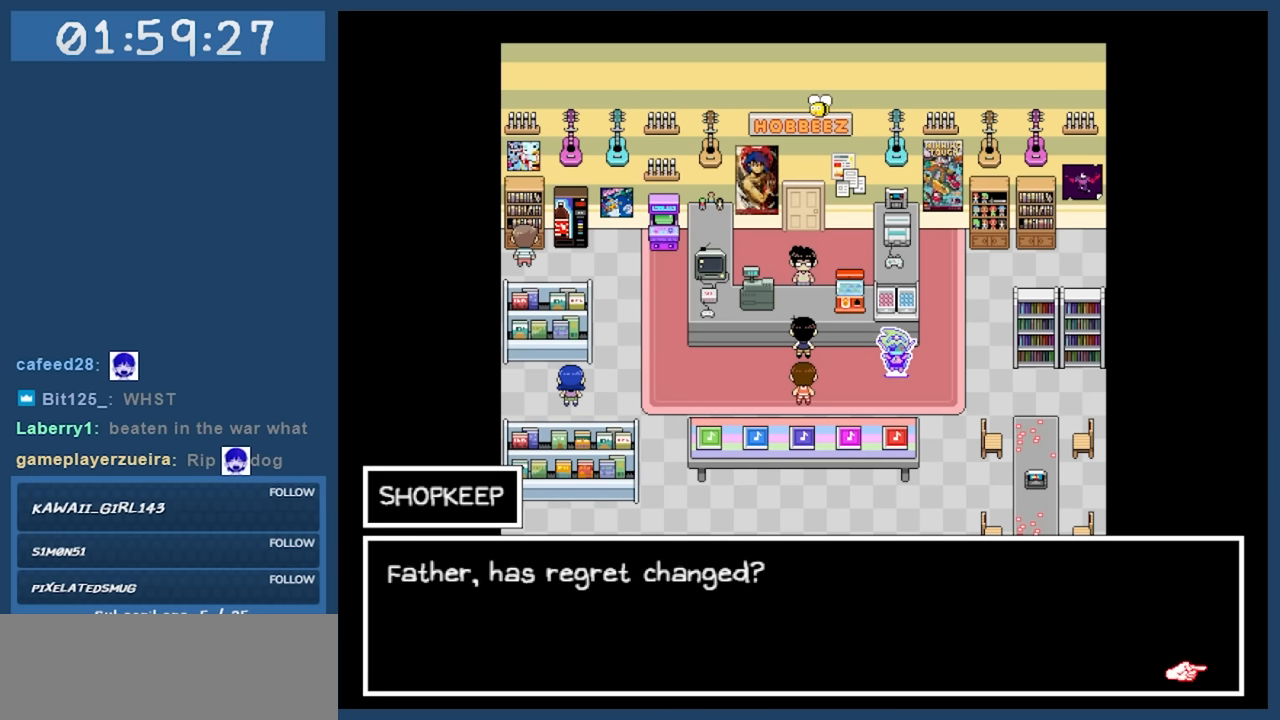
{"keys": [], "events": []}
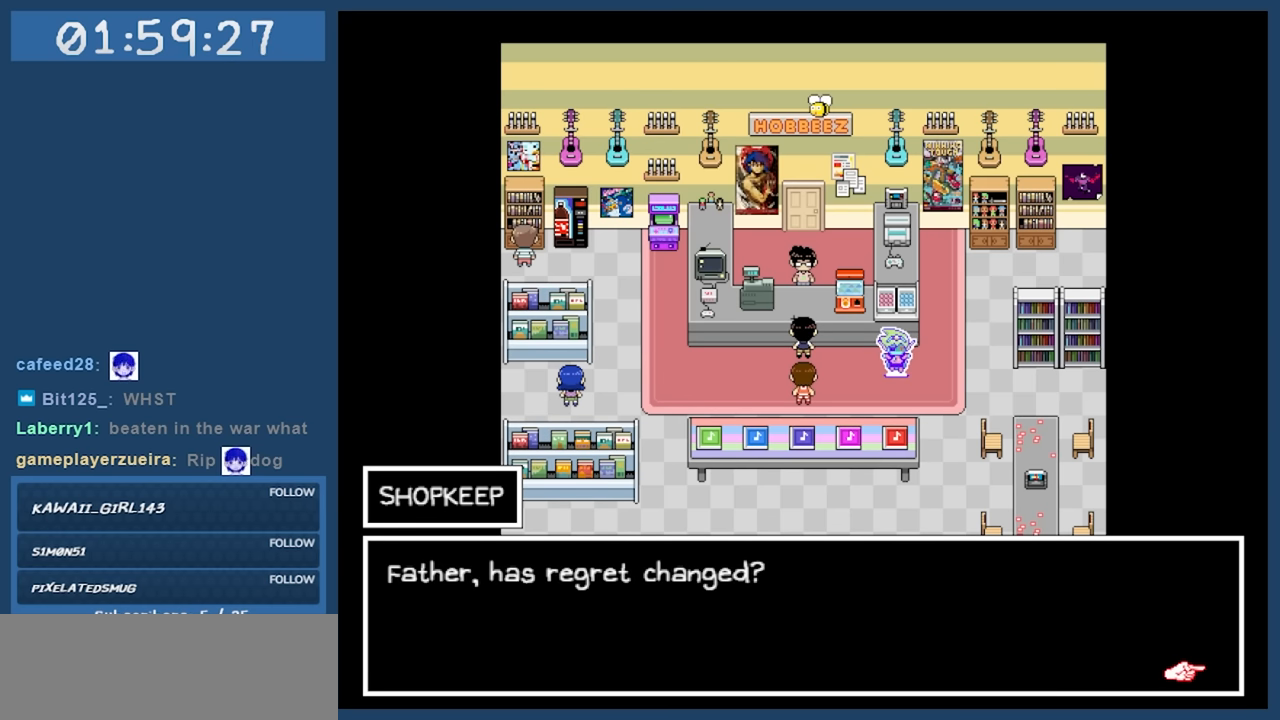
{"keys": [], "events": []}
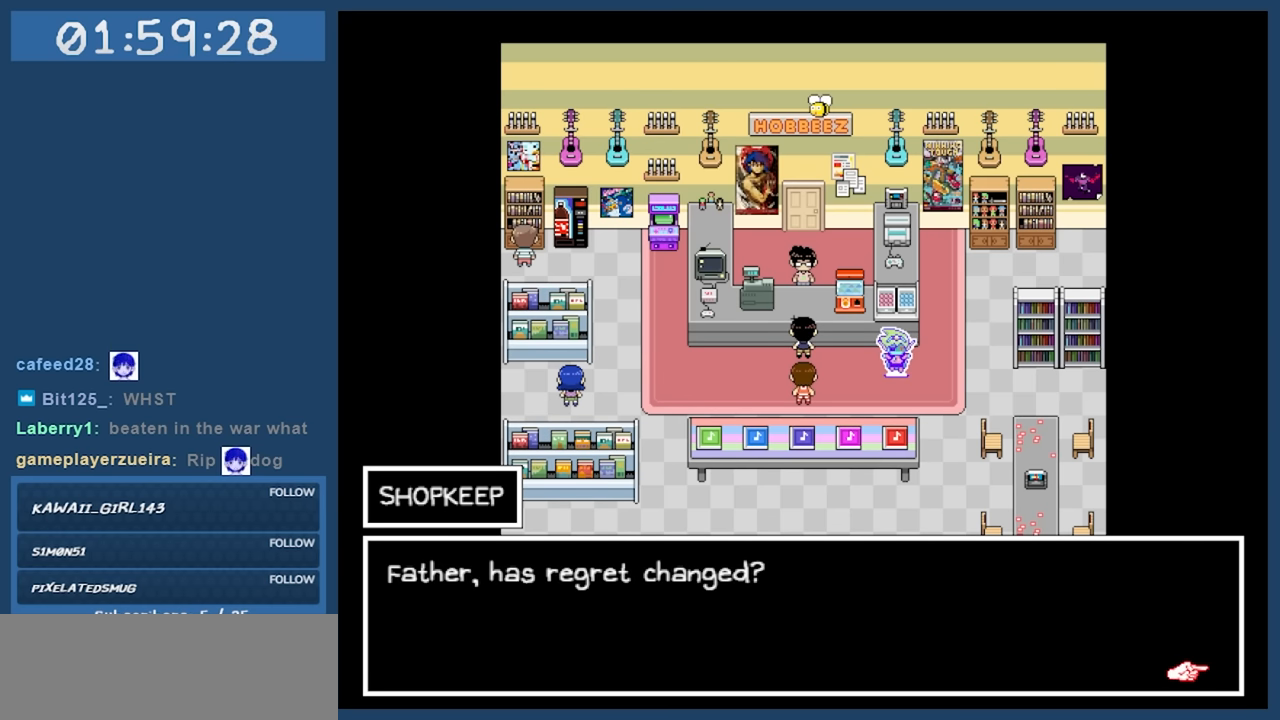
{"keys": [], "events": [[166, "z", "down"], [266, "z", "up"]]}
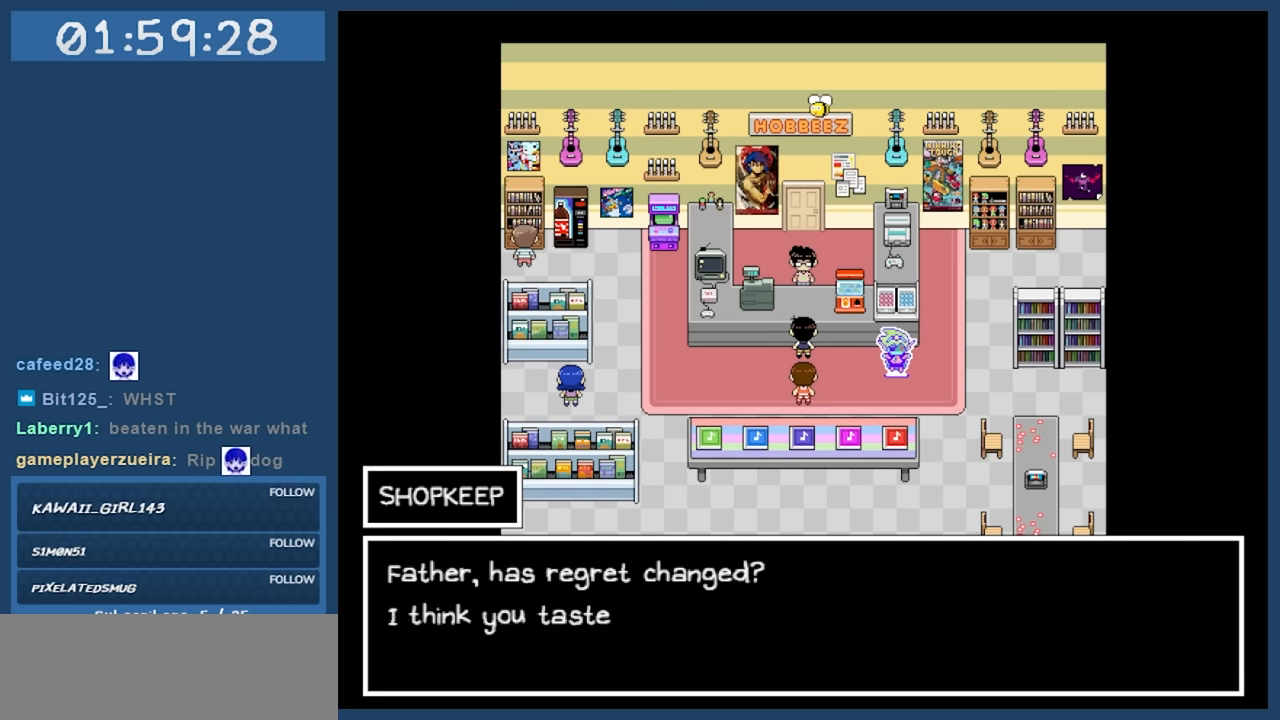
{"keys": [], "events": []}
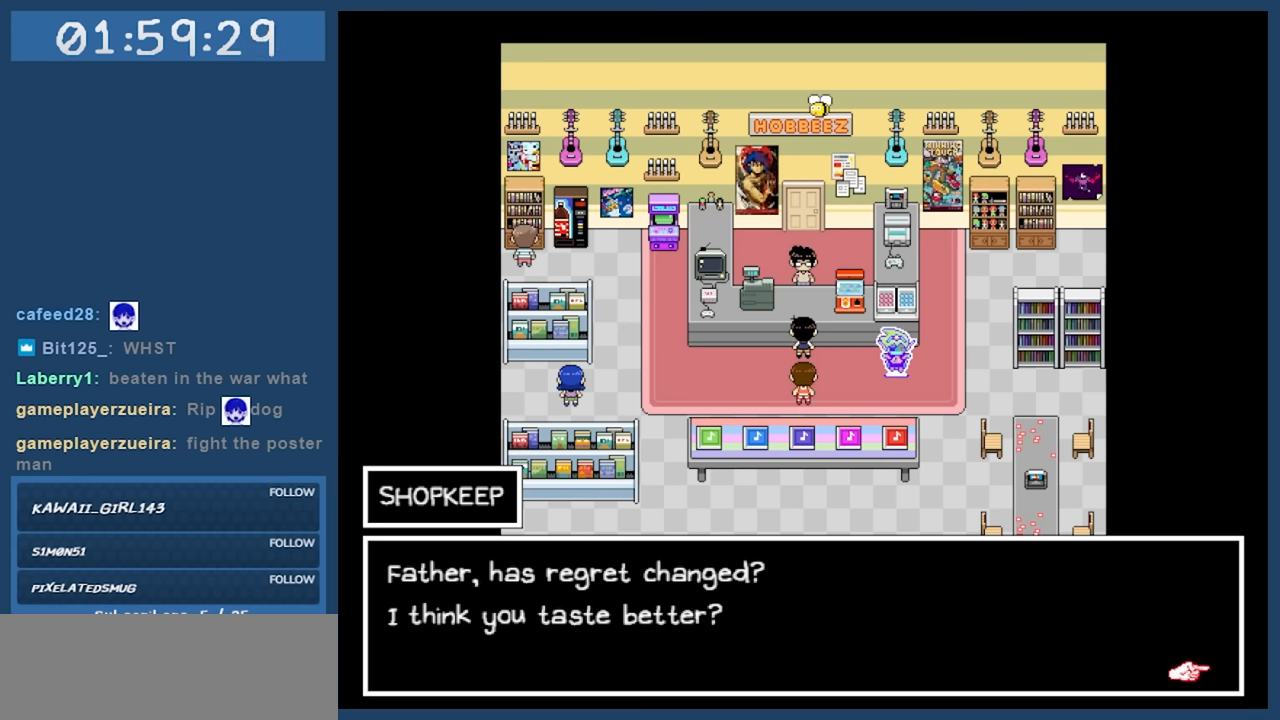
{"keys": [], "events": []}
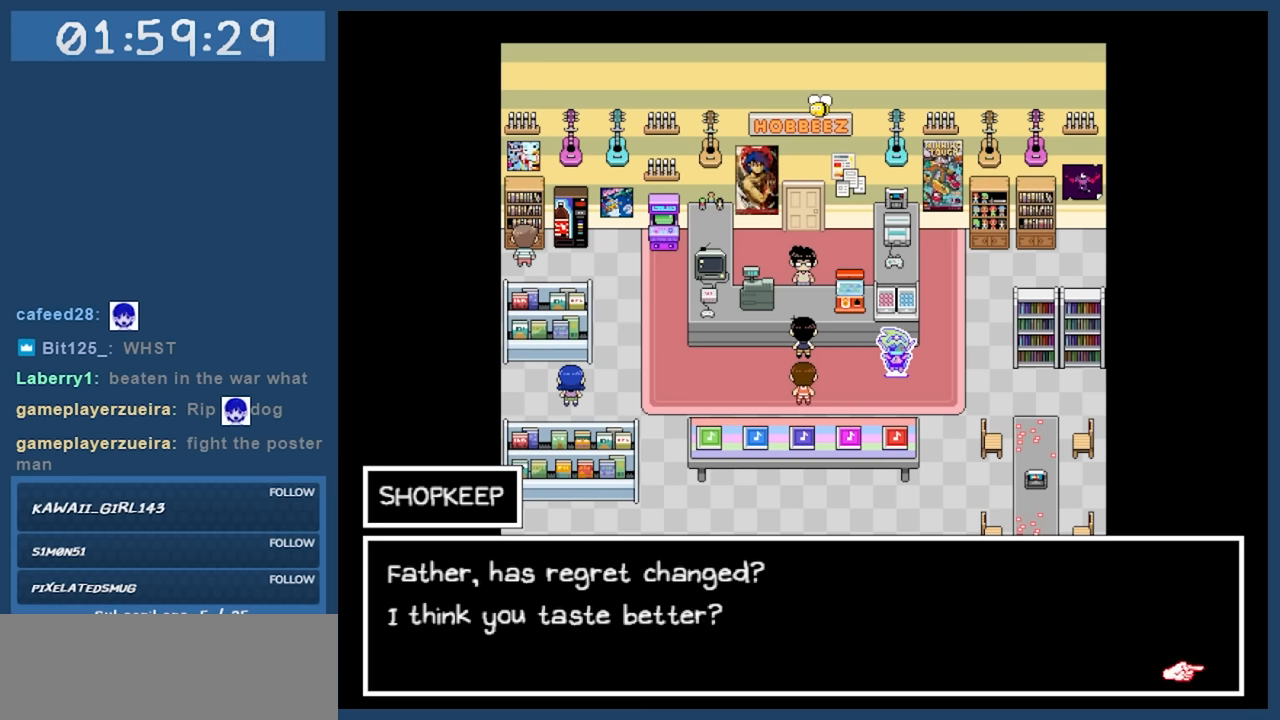
{"keys": [], "events": [[416, "z", "down"], [450, "z", "up"]]}
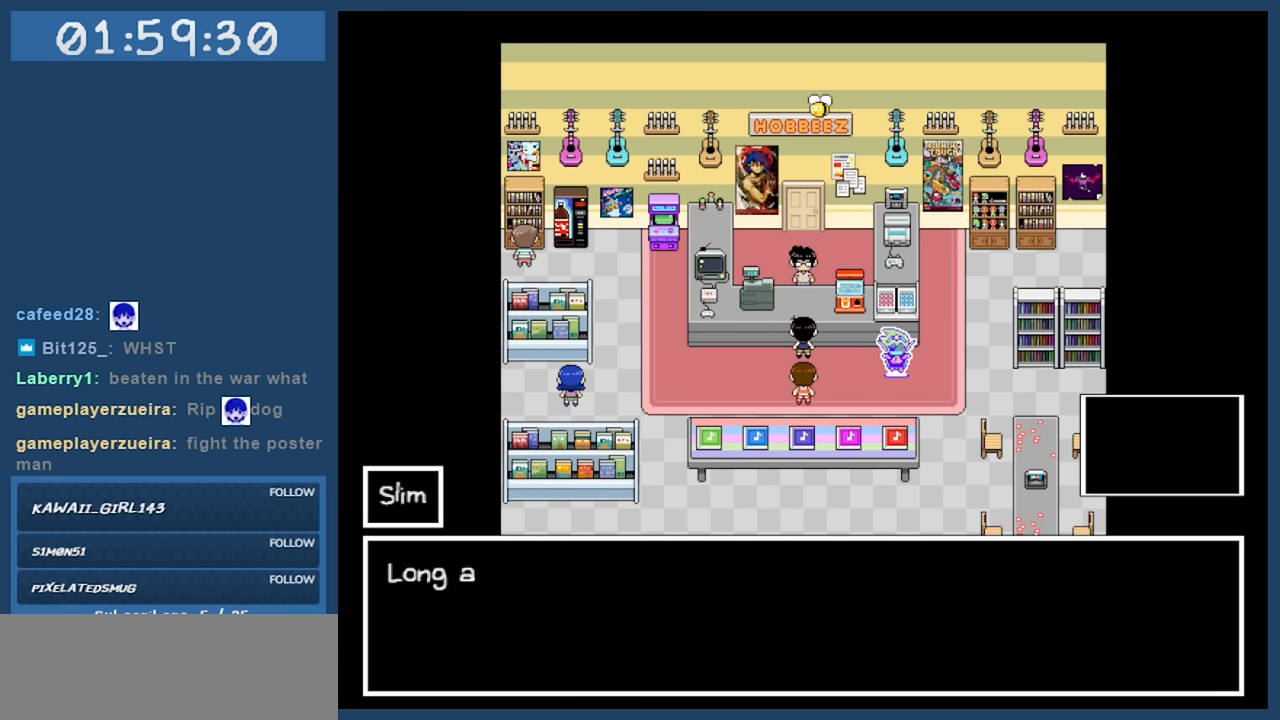
{"keys": [], "events": []}
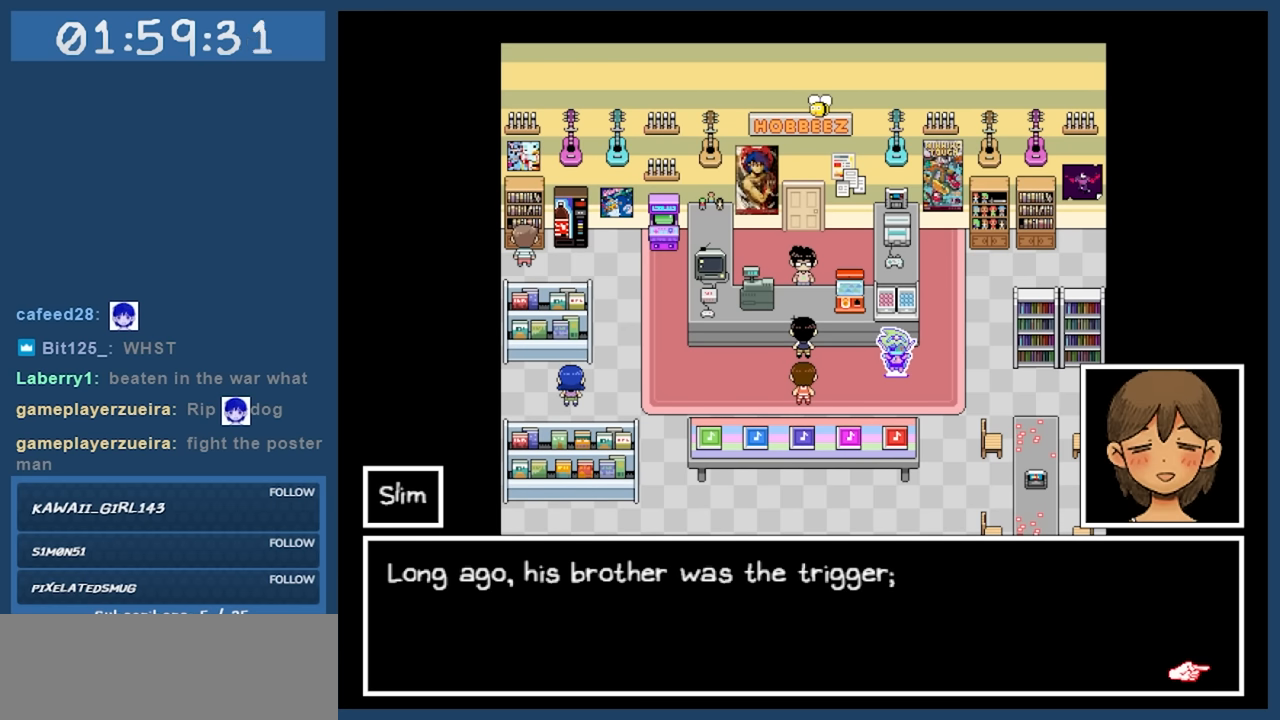
{"keys": [], "events": []}
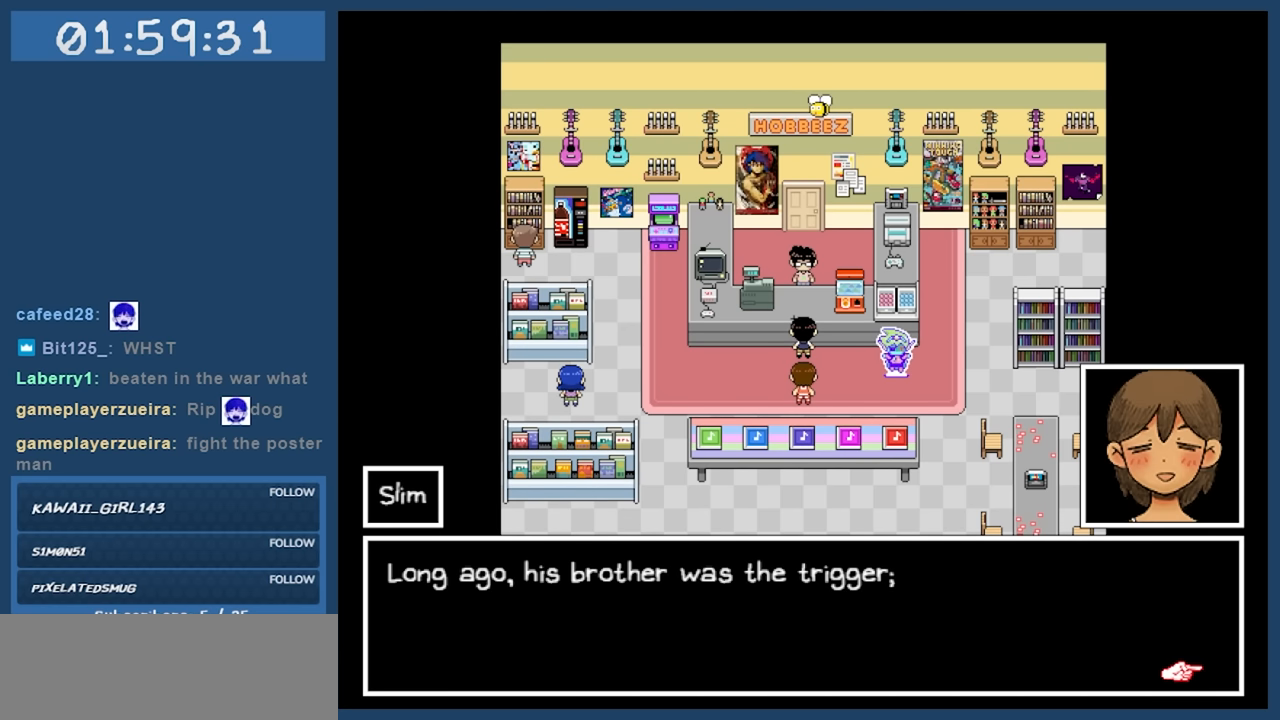
{"keys": [], "events": []}
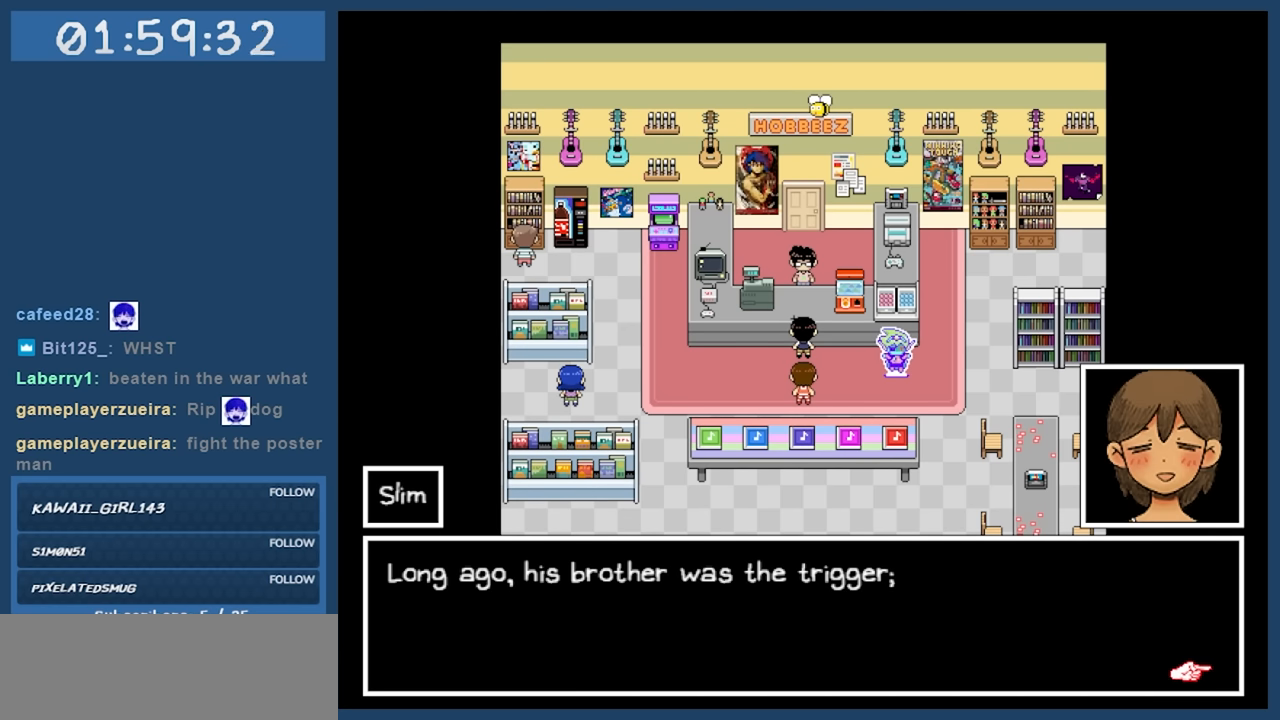
{"keys": [], "events": []}
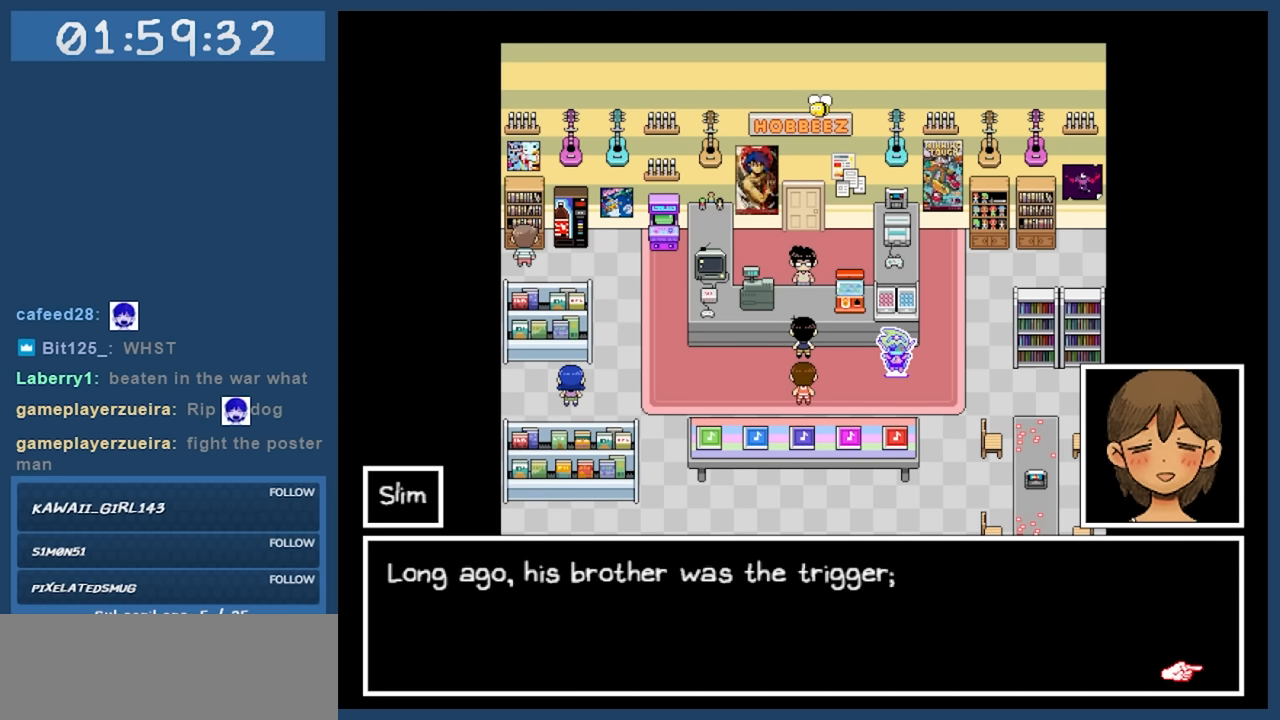
{"keys": [], "events": [[266, "z", "down"], [350, "z", "up"]]}
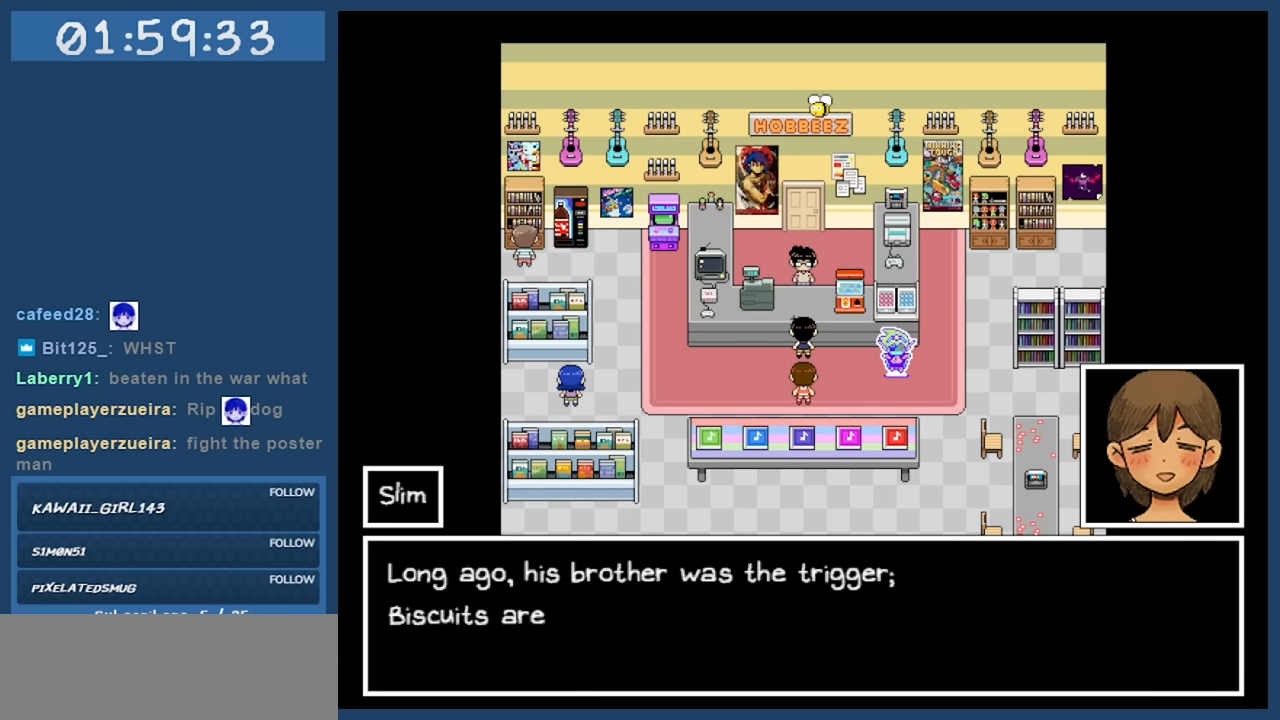
{"keys": [], "events": []}
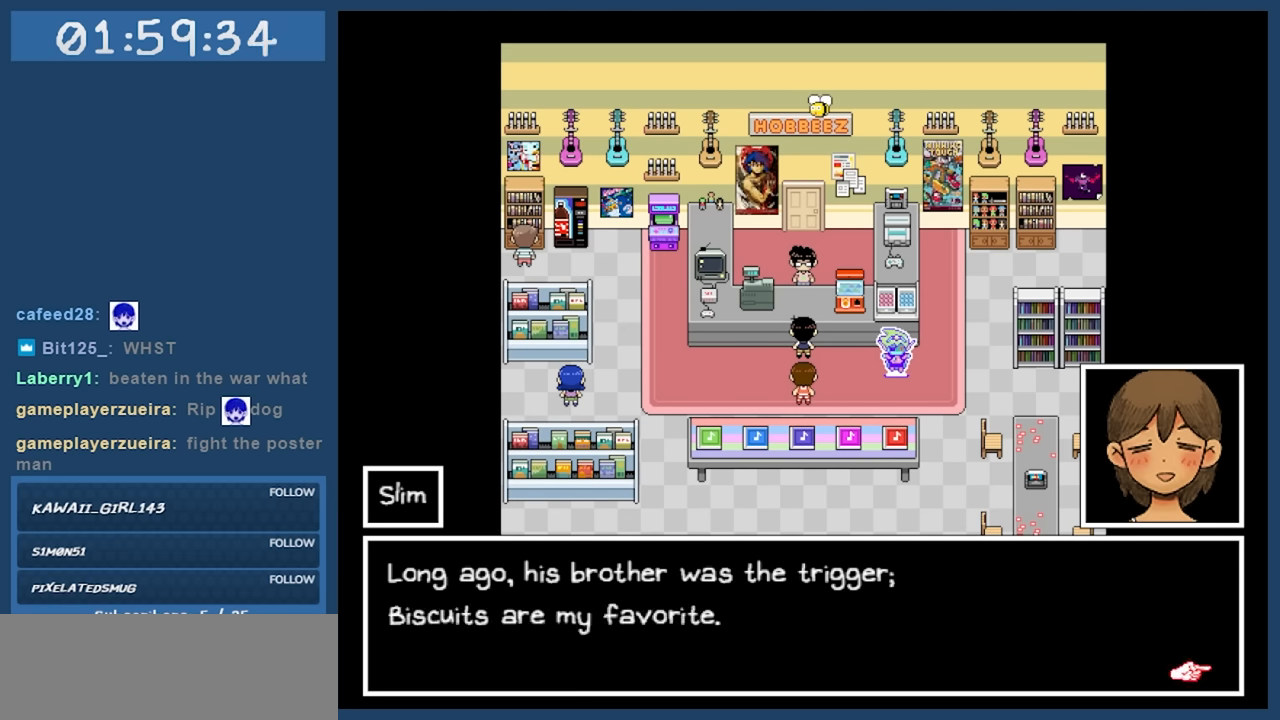
{"keys": [], "events": []}
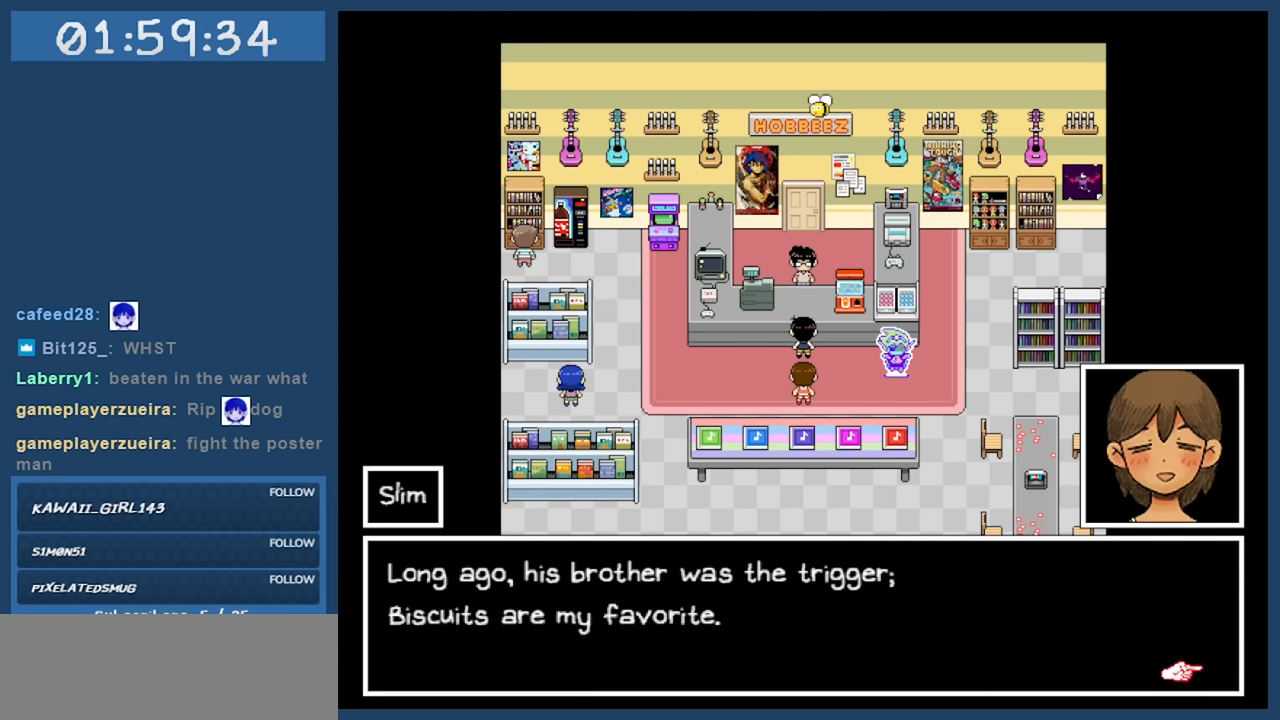
{"keys": [], "events": [[300, "z", "down"], [400, "z", "up"]]}
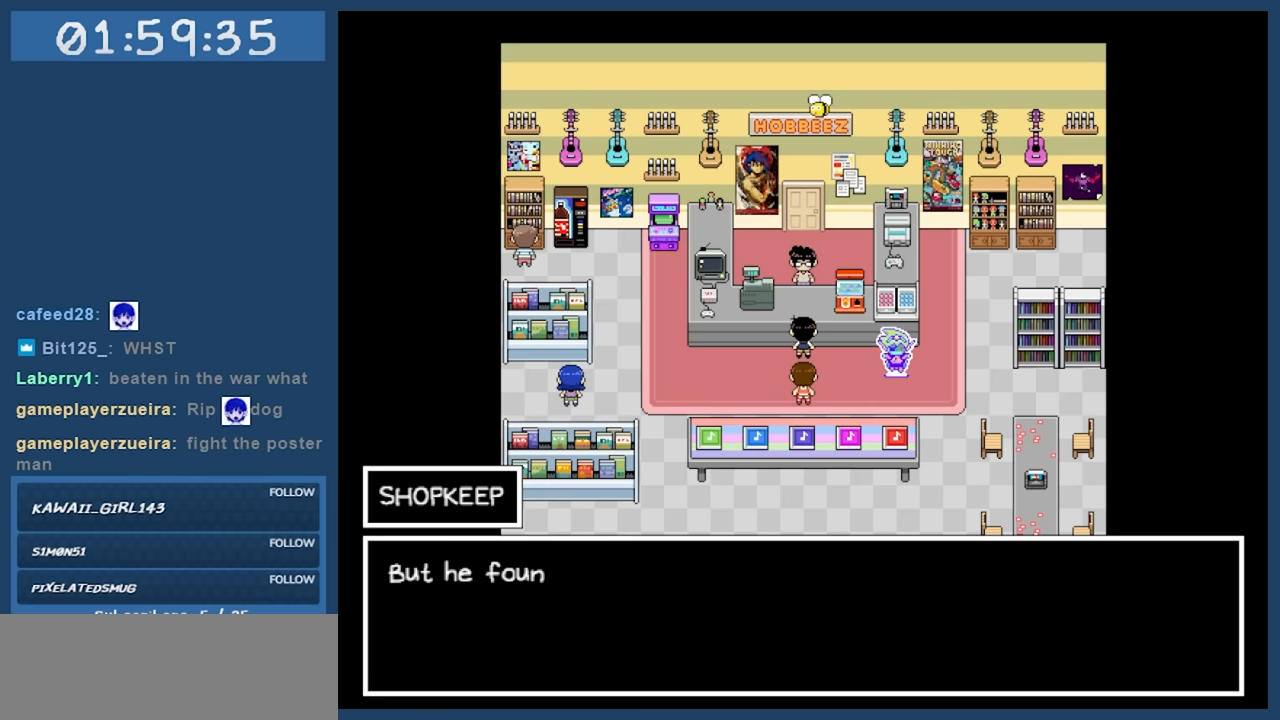
{"keys": [], "events": []}
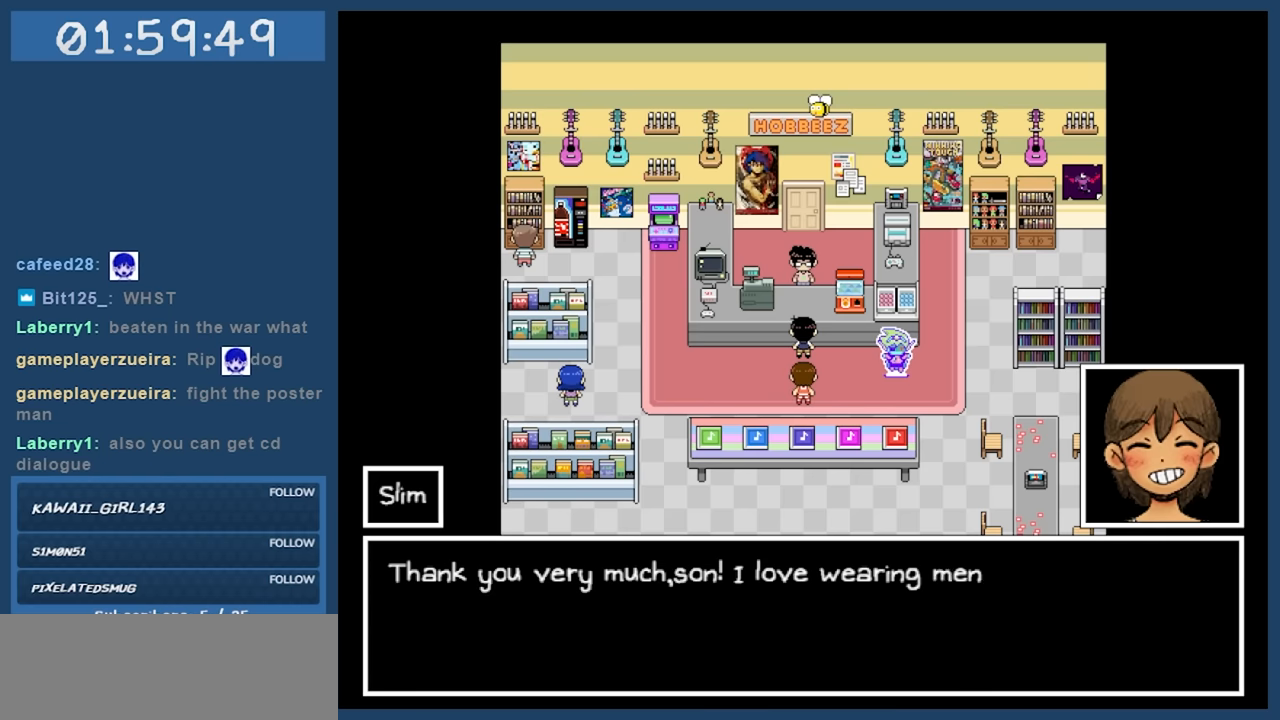
{"keys": [], "events": []}
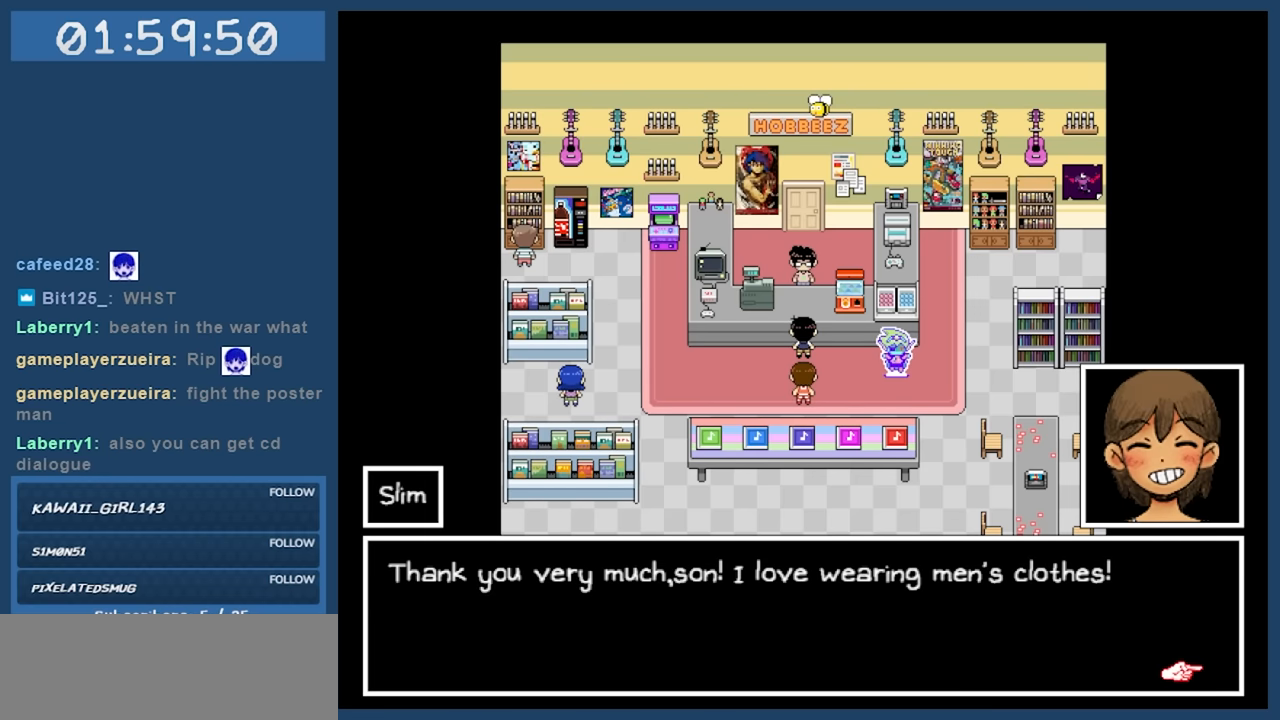
{"keys": [], "events": []}
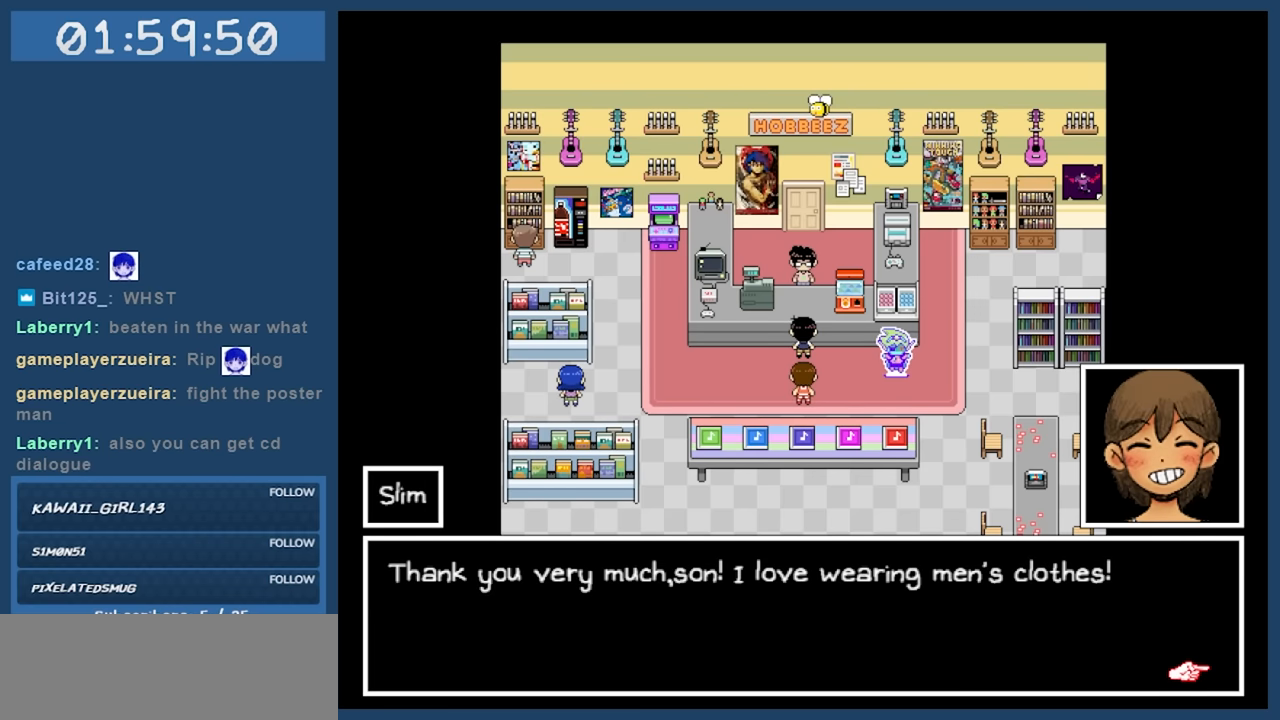
{"keys": [], "events": []}
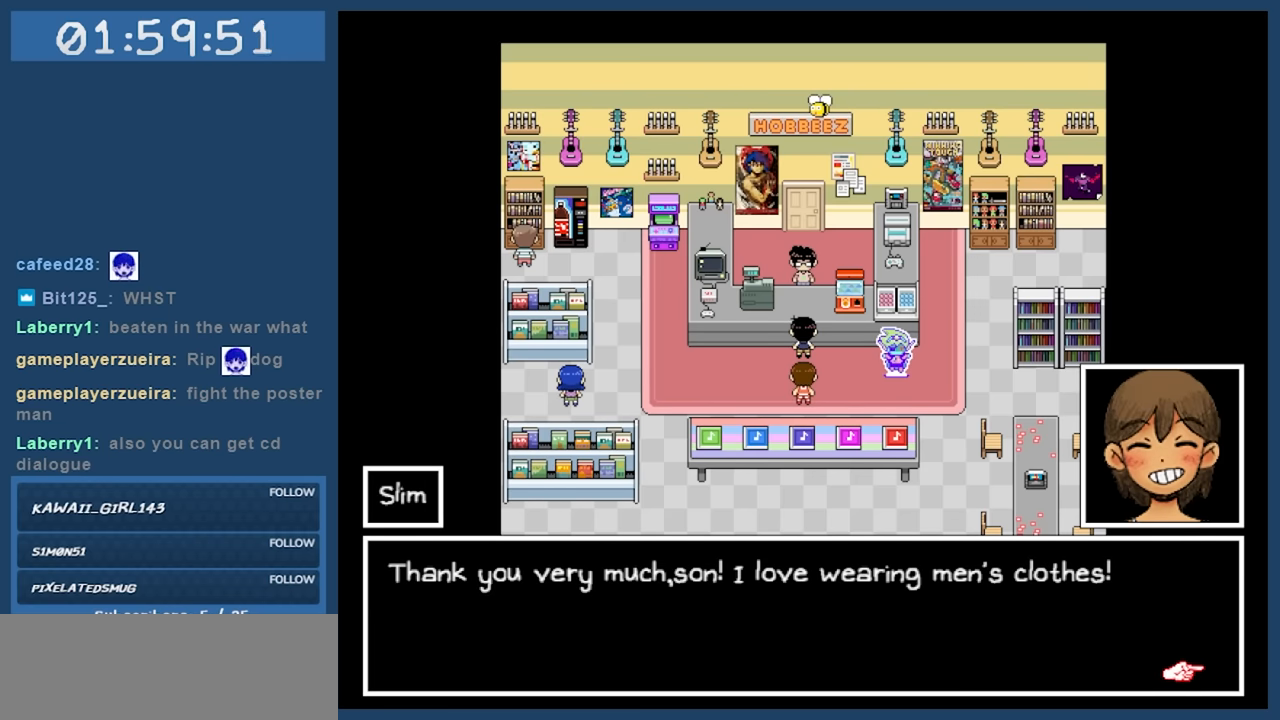
{"keys": [], "events": []}
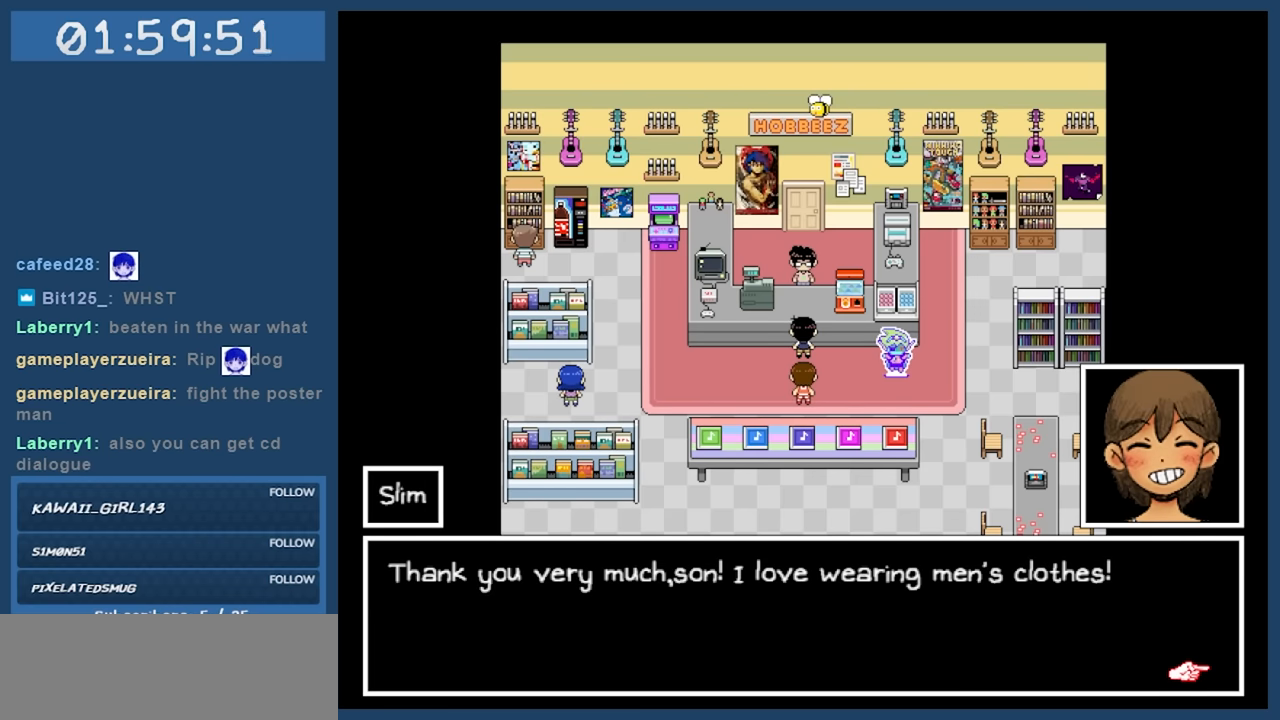
{"keys": ["z"], "events": [[417, "z", "down"]]}
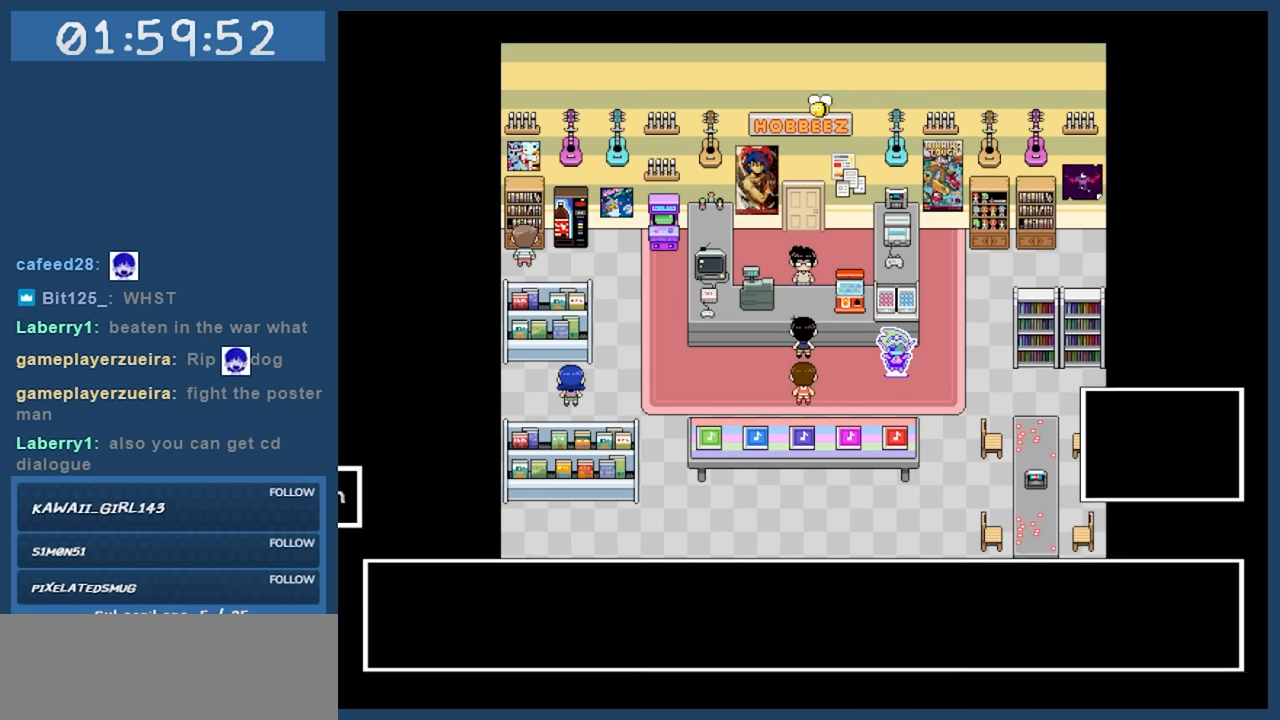
{"keys": ["right"], "events": [[67, "z", "up"], [300, "right", "down"]]}
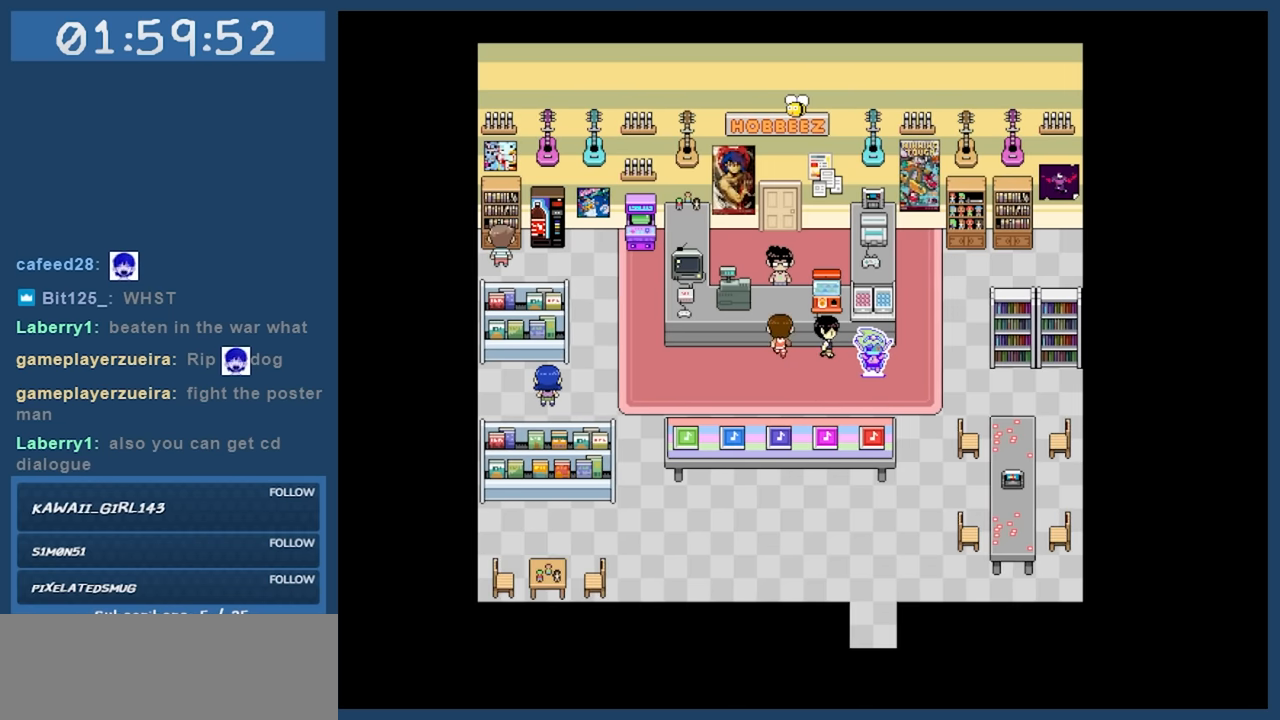
{"keys": [], "events": [[100, "right", "up"]]}
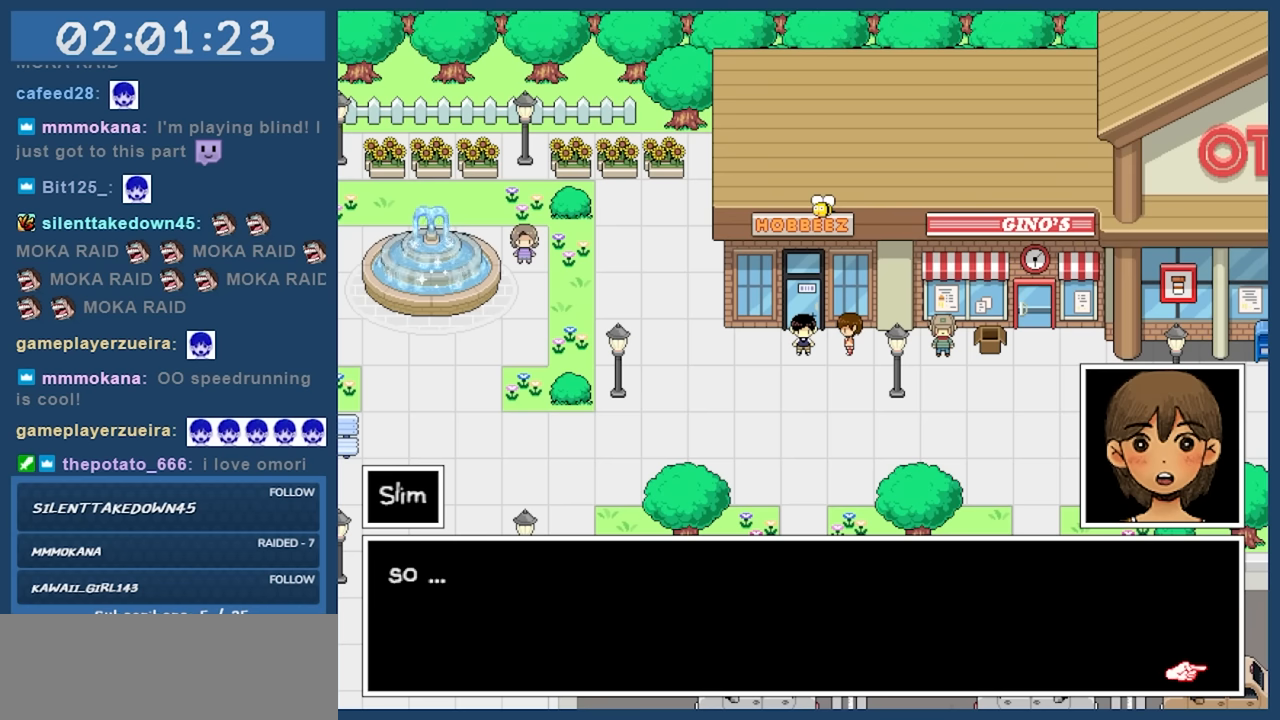
{"keys": [], "events": [[200, "z", "down"], [333, "z", "up"]]}
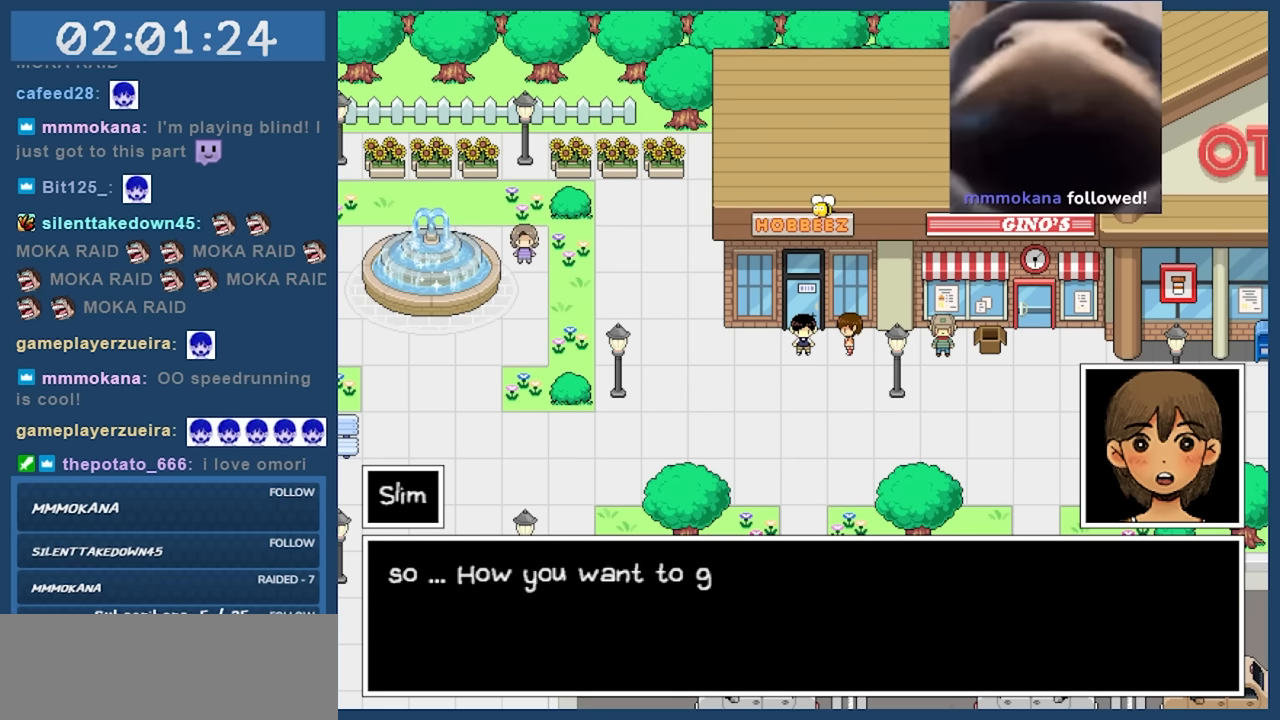
{"keys": [], "events": []}